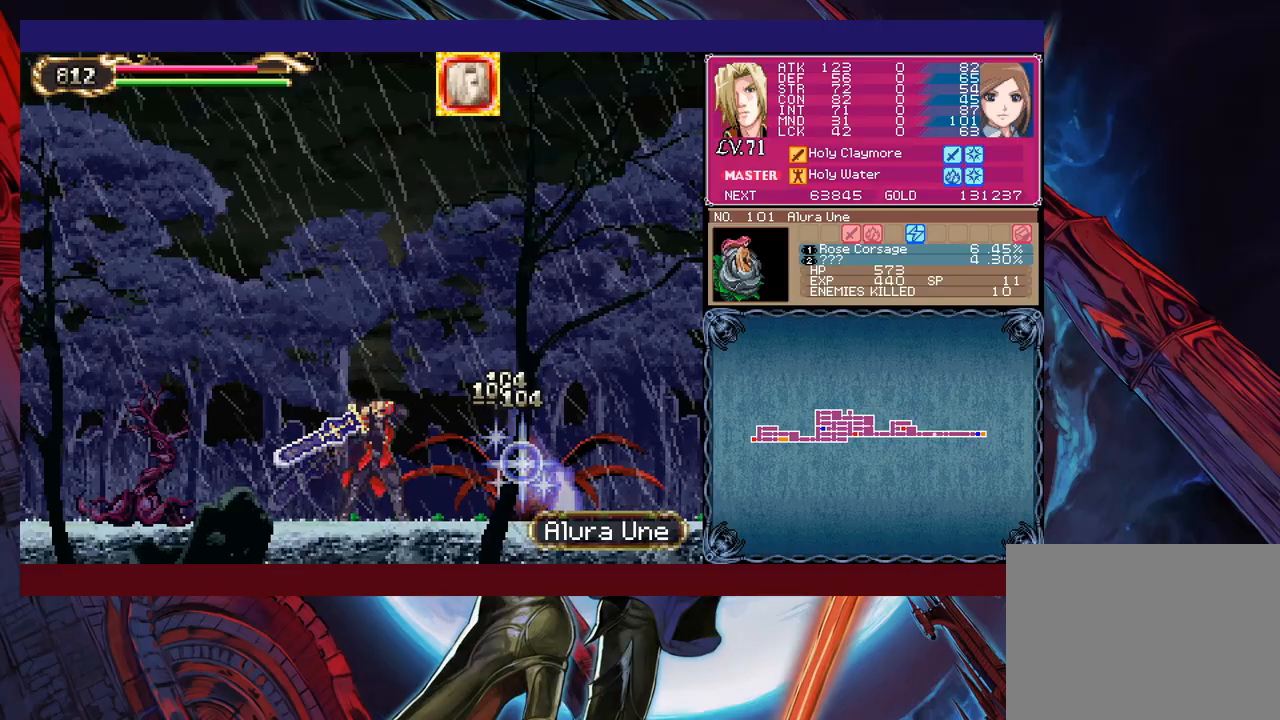
Gameplay with a controller (Xbox layout); each line is a JSON object with the inputs held at the frame after it. "events" lists button and stick changes between this image and that frame as [ms after this image, input, new state], when the widget could be followed in between. Not read: L2 L3 R2 R3 right_stick.
{"buttons": ["B"], "left_stick": "right", "events": [[150, "left_stick", "down-right"], [233, "Y", "down"], [333, "Y", "up"], [333, "left_stick", "right"], [433, "B", "down"]]}
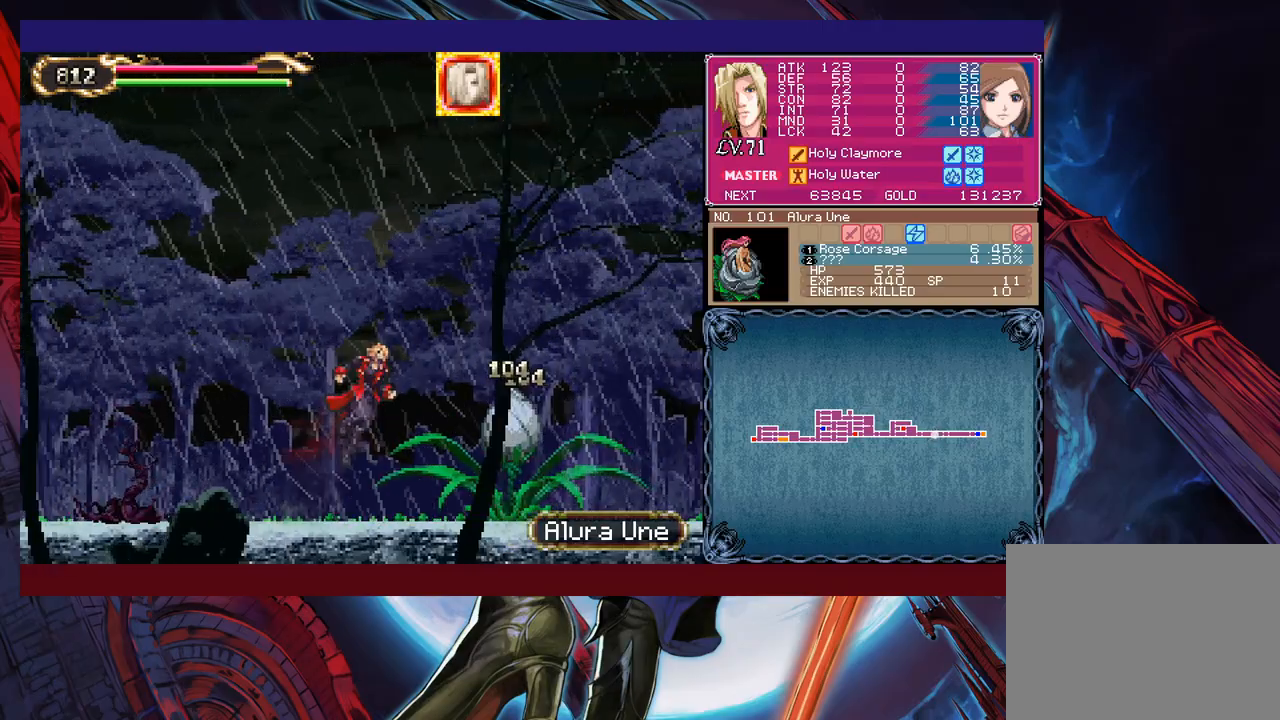
{"buttons": ["B"], "left_stick": "up-right", "events": [[133, "B", "up"], [200, "B", "down"], [250, "left_stick", "up-right"]]}
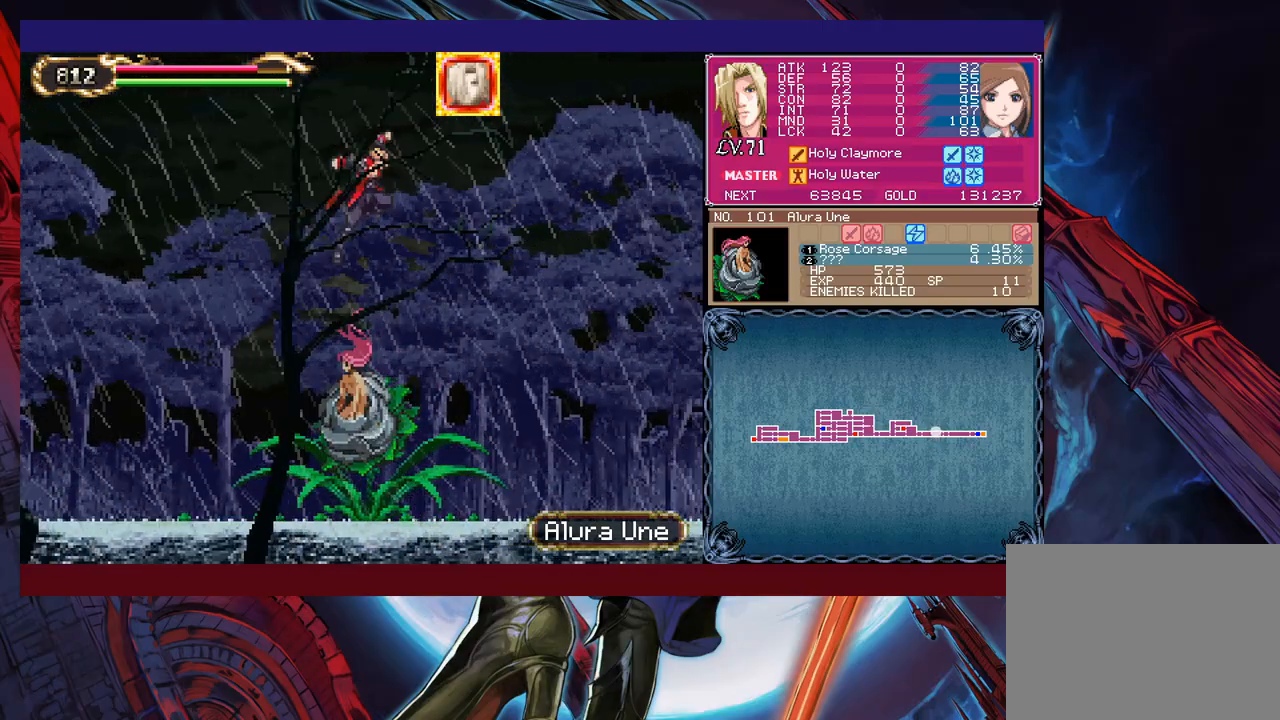
{"buttons": [], "left_stick": "up-right", "events": [[50, "B", "up"], [83, "X", "down"], [300, "X", "up"]]}
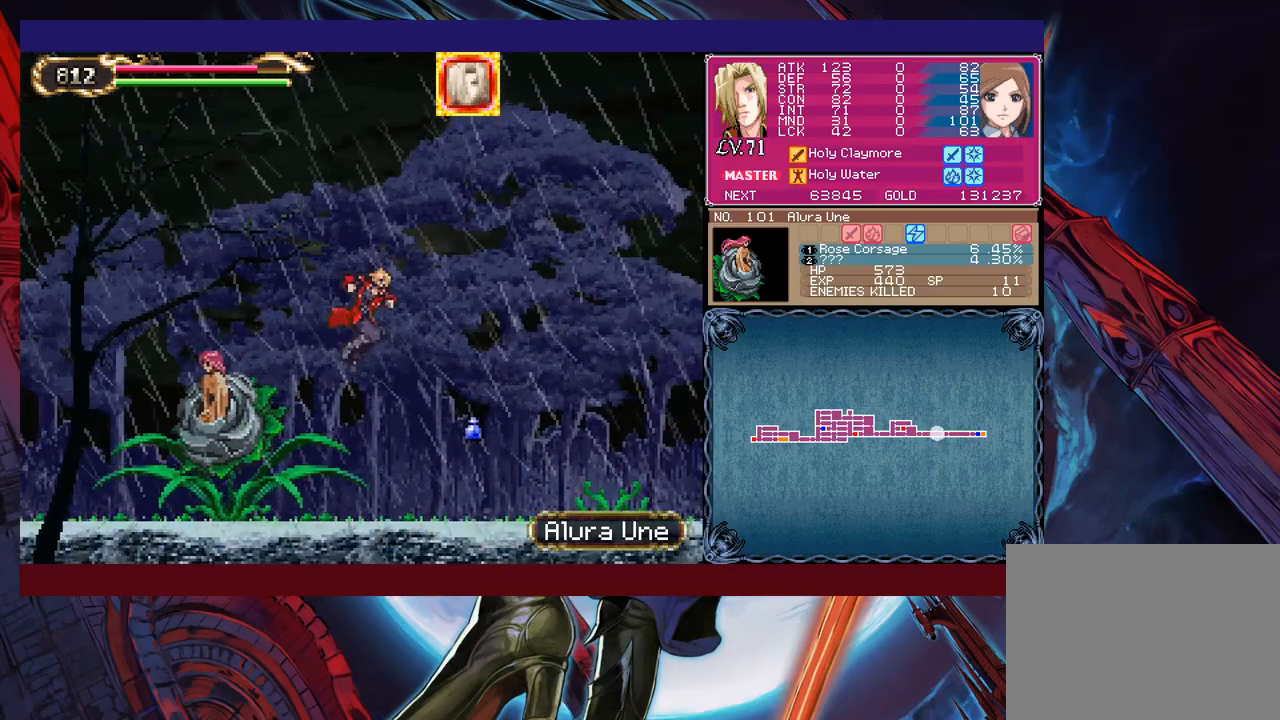
{"buttons": [], "left_stick": "down", "events": [[50, "left_stick", "left"], [100, "X", "down"], [150, "X", "up"], [150, "left_stick", "center"], [200, "X", "down"], [333, "X", "up"], [483, "left_stick", "down"]]}
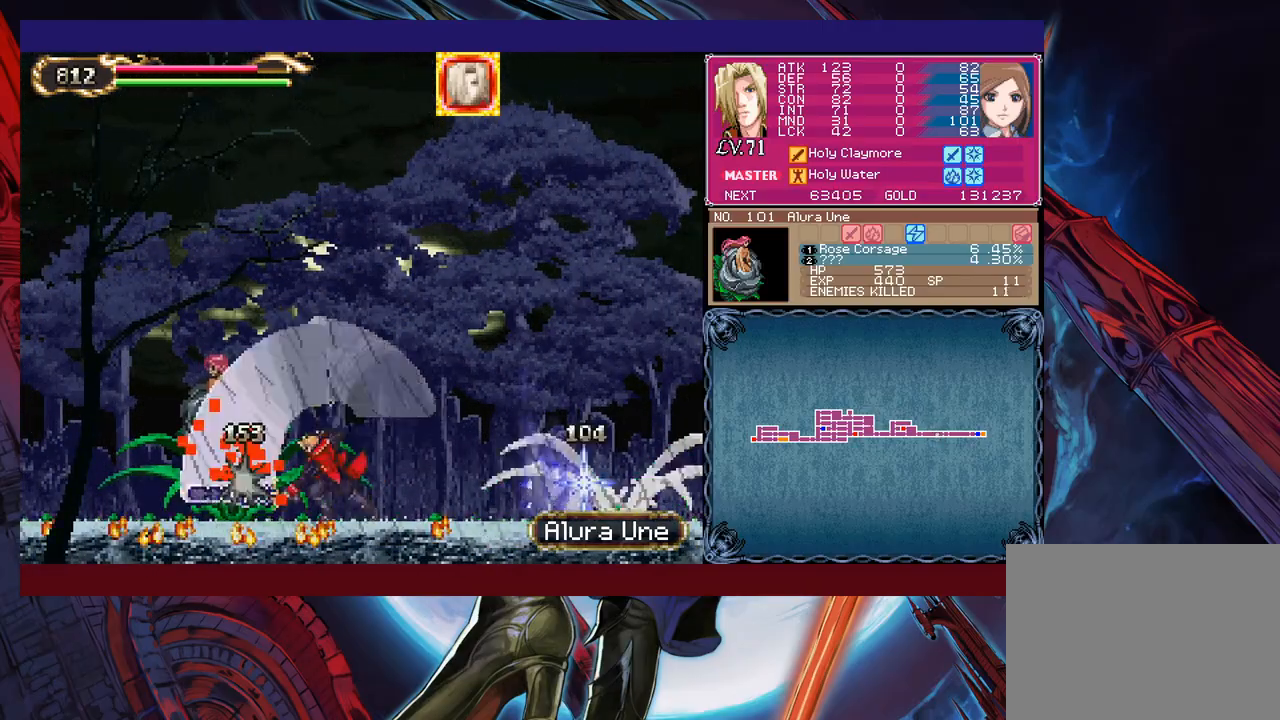
{"buttons": ["X"], "left_stick": "right", "events": [[50, "Y", "down"], [133, "Y", "up"], [133, "left_stick", "right"], [200, "B", "down"], [300, "B", "up"], [350, "X", "down"]]}
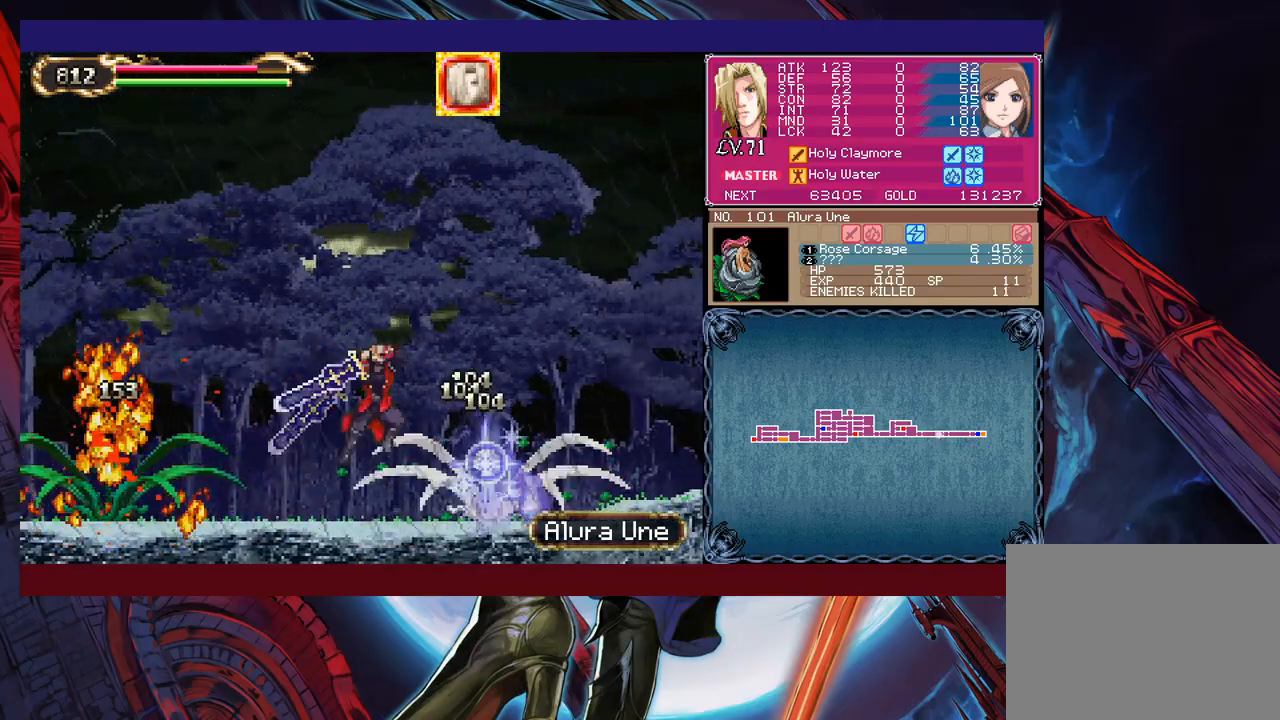
{"buttons": ["X"], "left_stick": "right", "events": [[50, "X", "up"], [150, "left_stick", "down-right"], [233, "Y", "down"], [300, "left_stick", "right"], [333, "Y", "up"], [400, "X", "down"]]}
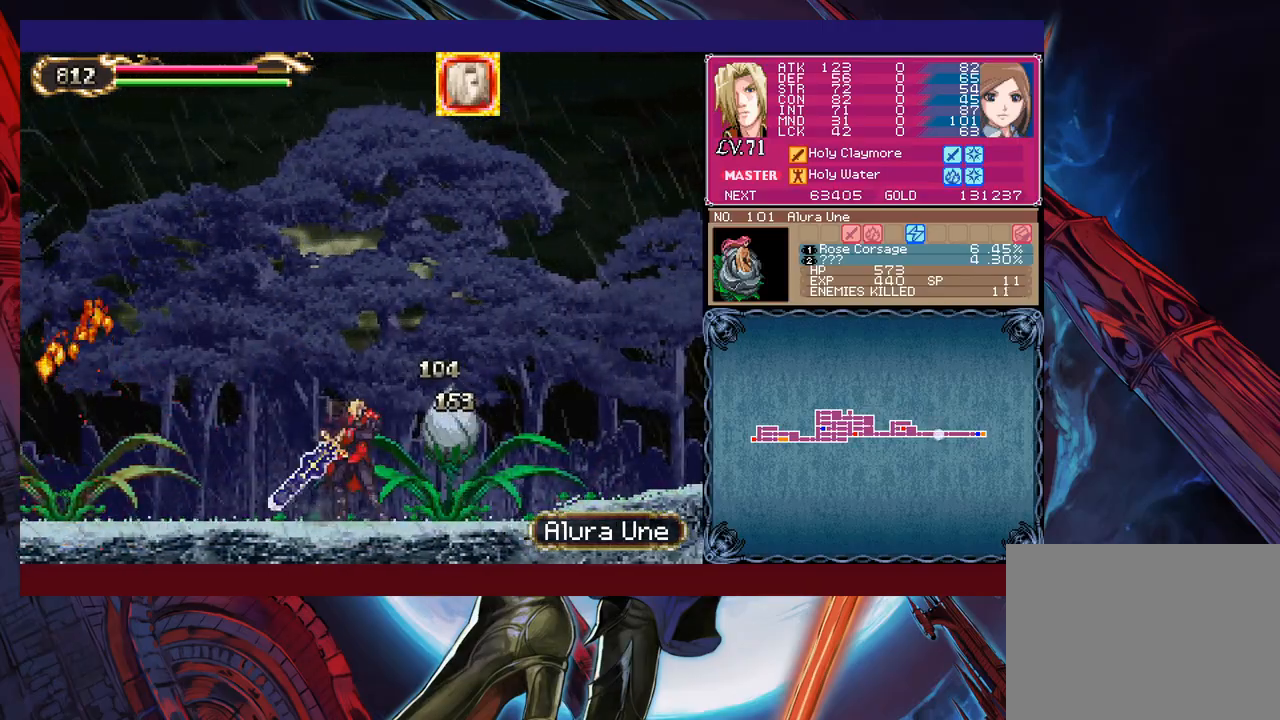
{"buttons": [], "left_stick": "right", "events": [[83, "X", "up"], [200, "left_stick", "down-right"], [300, "Y", "down"], [350, "left_stick", "right"], [400, "Y", "up"]]}
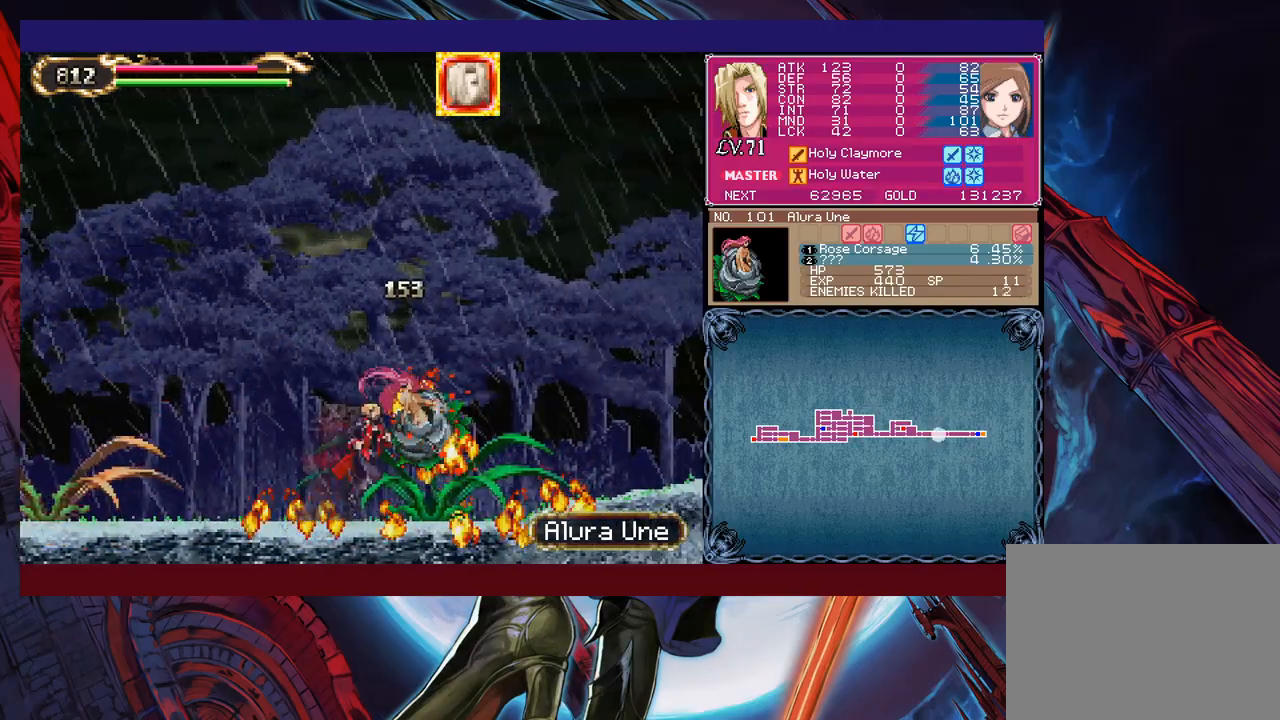
{"buttons": [], "left_stick": "up-right", "events": [[50, "left_stick", "up-right"], [100, "X", "down"], [233, "X", "up"], [300, "L1", "down"], [433, "L1", "up"]]}
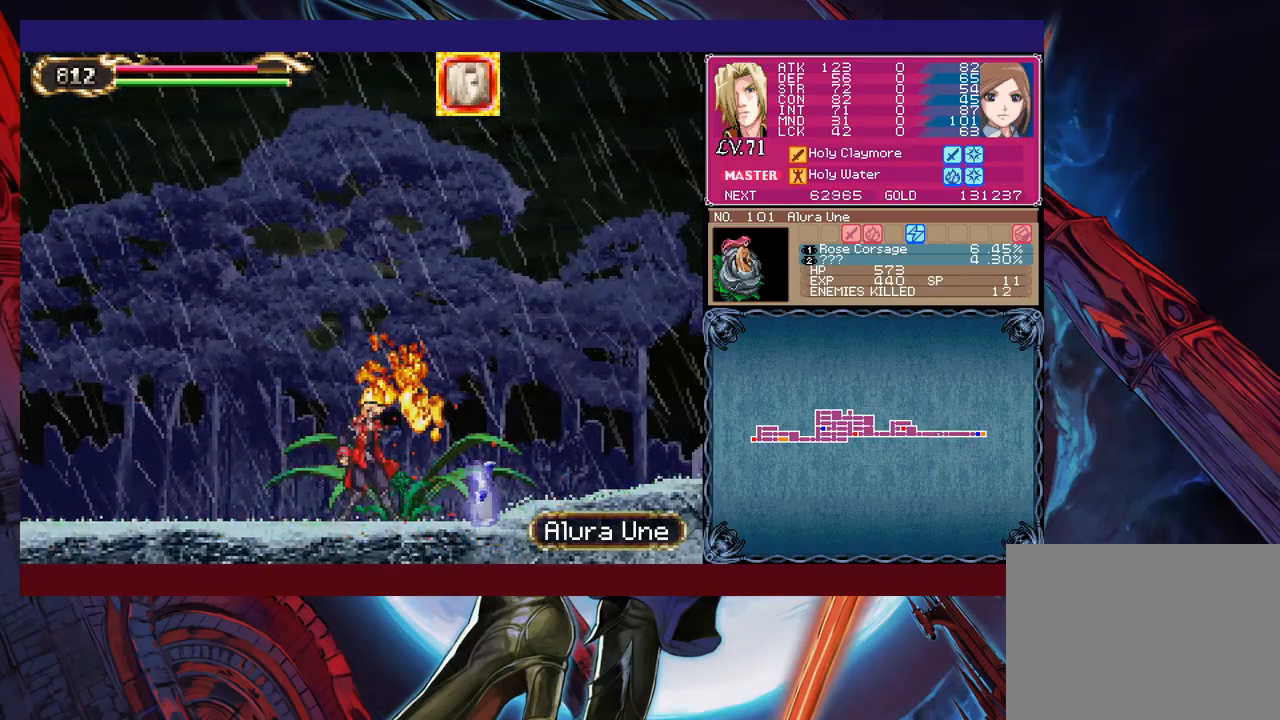
{"buttons": ["X"], "left_stick": "up-right", "events": [[183, "L1", "down"], [283, "L1", "up"], [350, "X", "down"]]}
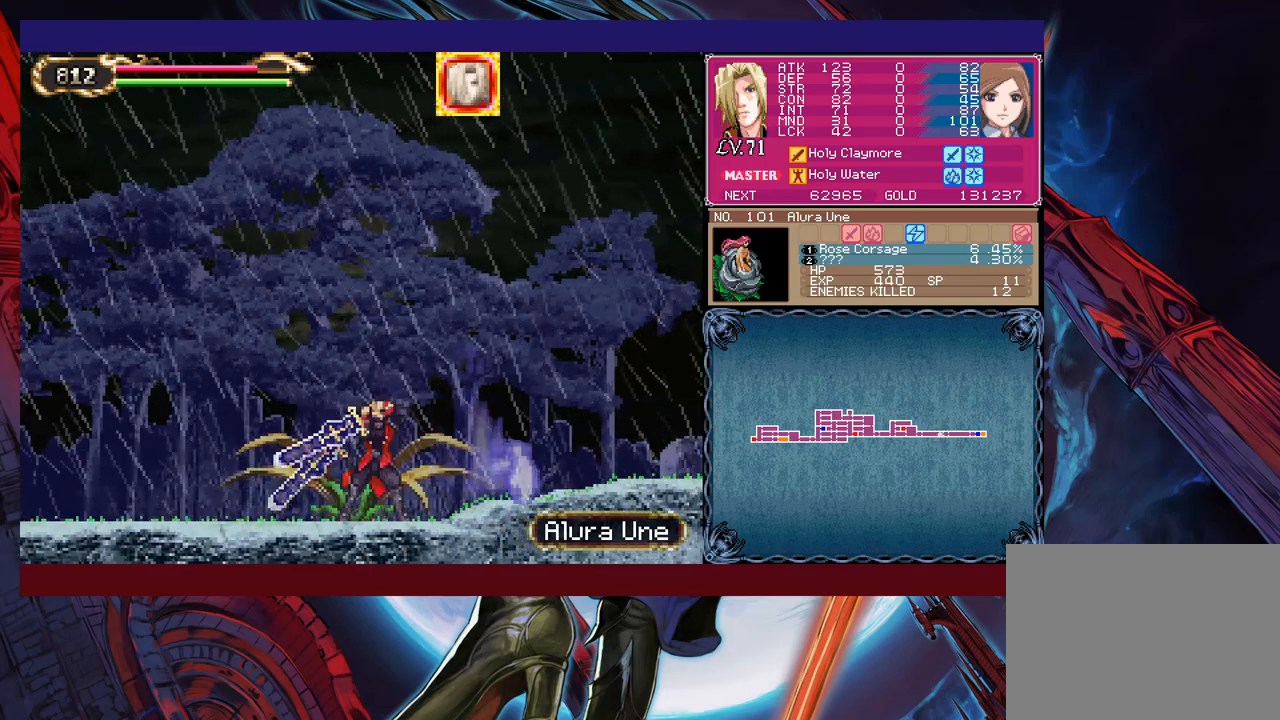
{"buttons": [], "left_stick": "center", "events": [[33, "X", "up"], [100, "left_stick", "center"], [350, "L1", "down"], [433, "L1", "up"]]}
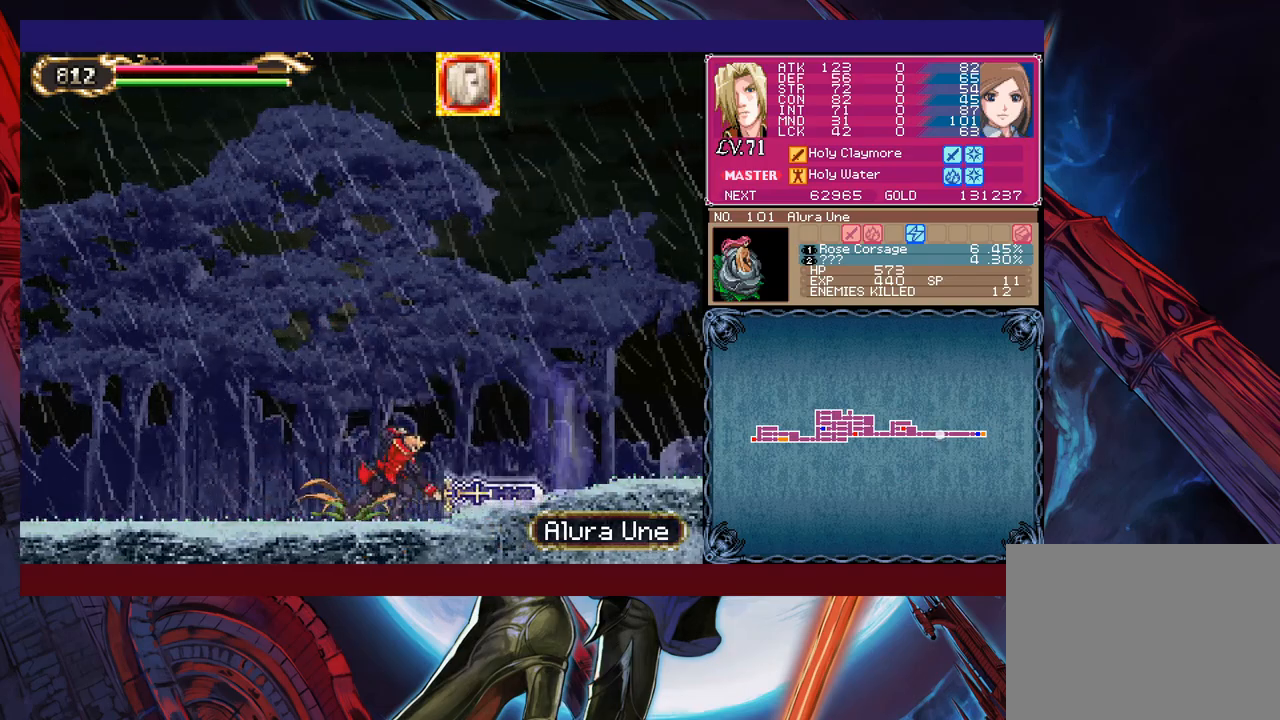
{"buttons": [], "left_stick": "up", "events": [[50, "L1", "down"], [150, "L1", "up"], [333, "L1", "down"], [450, "L1", "up"], [483, "left_stick", "up"]]}
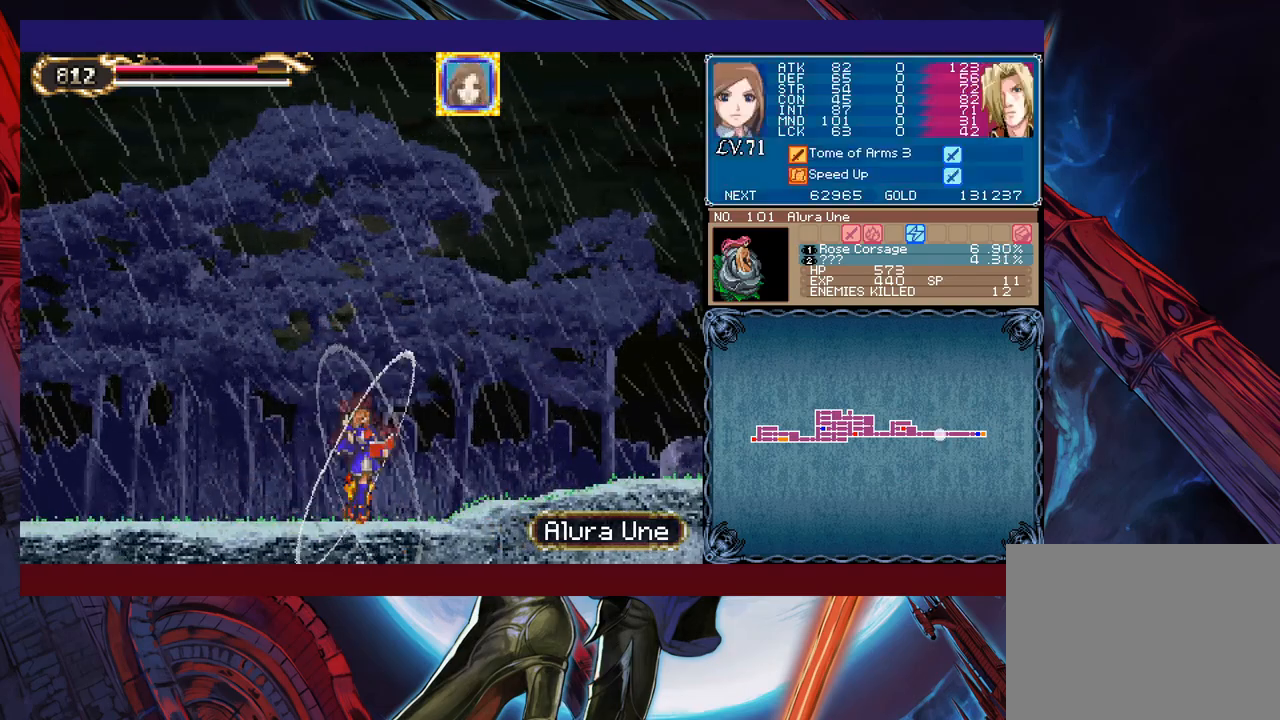
{"buttons": ["A", "X"], "left_stick": "center", "events": [[50, "X", "down"], [200, "left_stick", "center"], [450, "A", "down"]]}
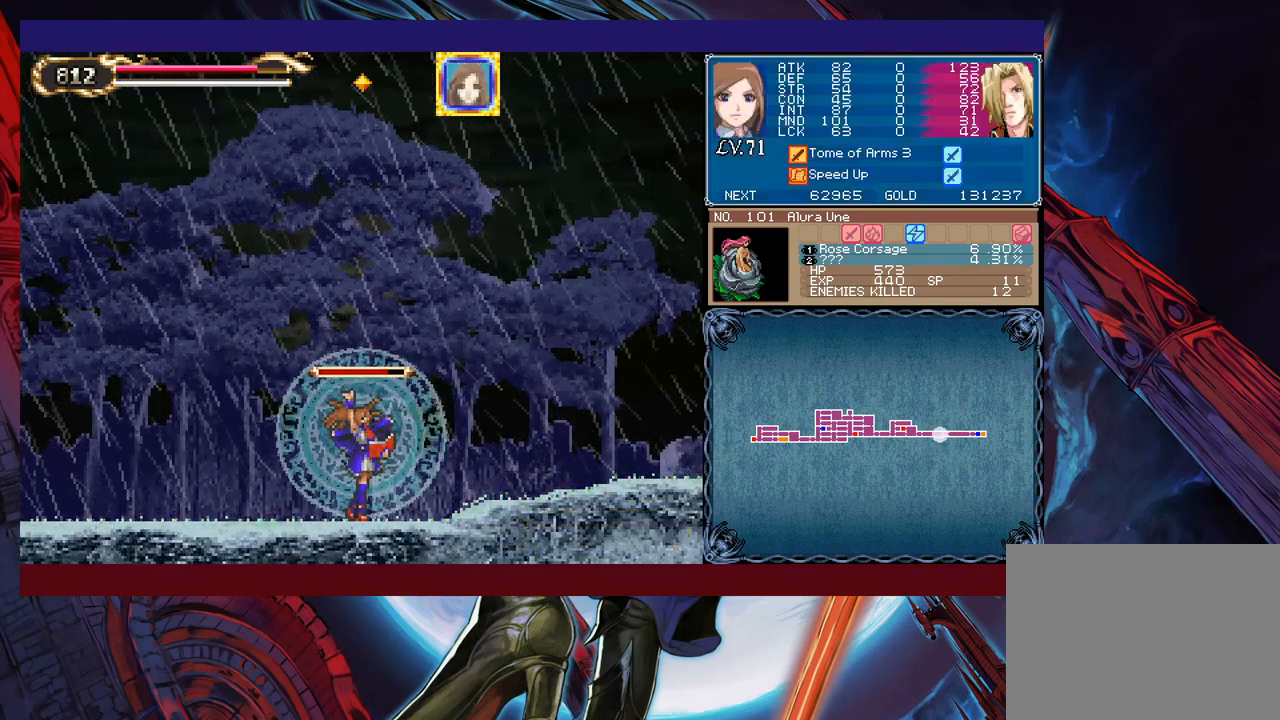
{"buttons": ["X"], "left_stick": "center", "events": [[100, "A", "up"]]}
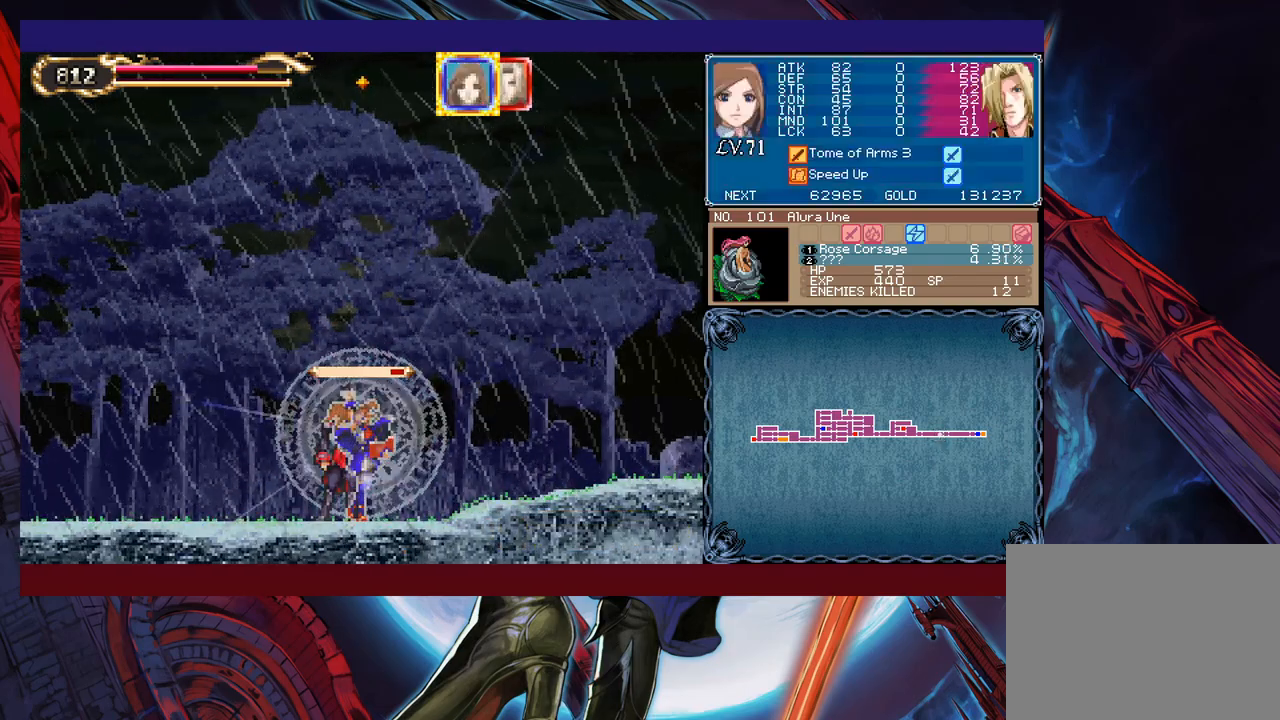
{"buttons": [], "left_stick": "right", "events": [[100, "L1", "down"], [183, "L1", "up"], [200, "left_stick", "right"], [300, "X", "up"]]}
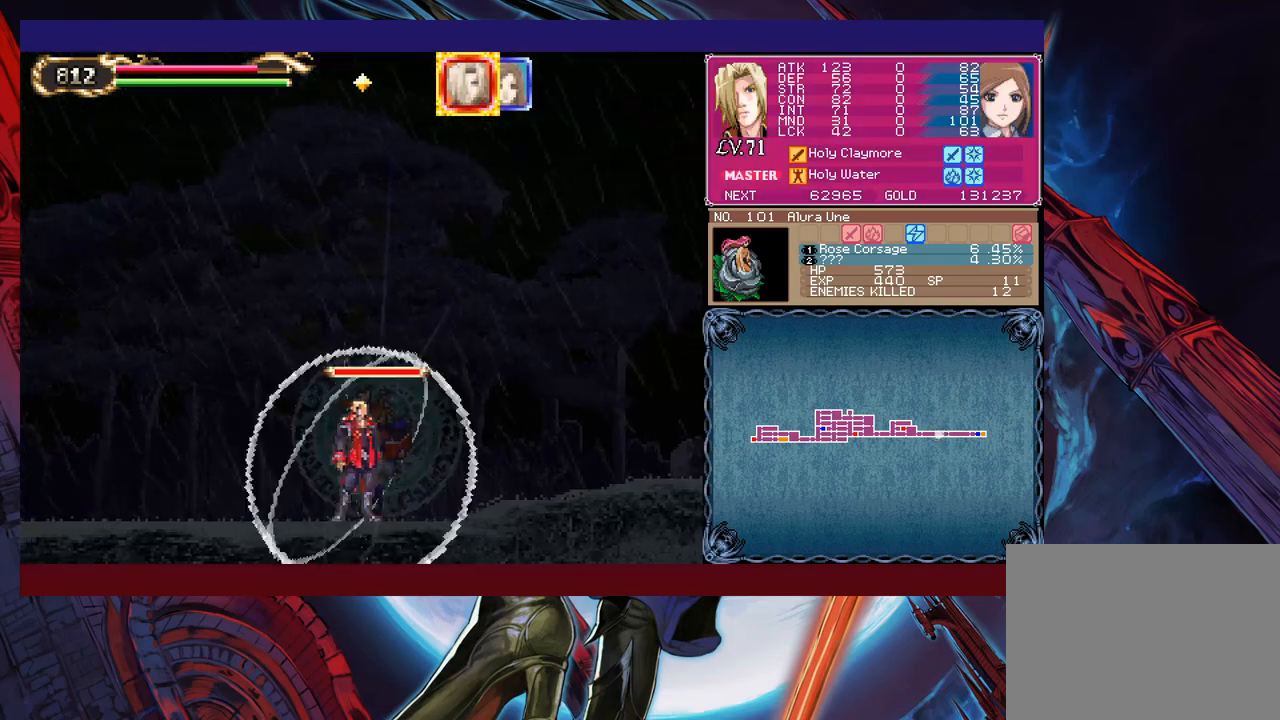
{"buttons": [], "left_stick": "right", "events": [[183, "A", "down"], [283, "A", "up"]]}
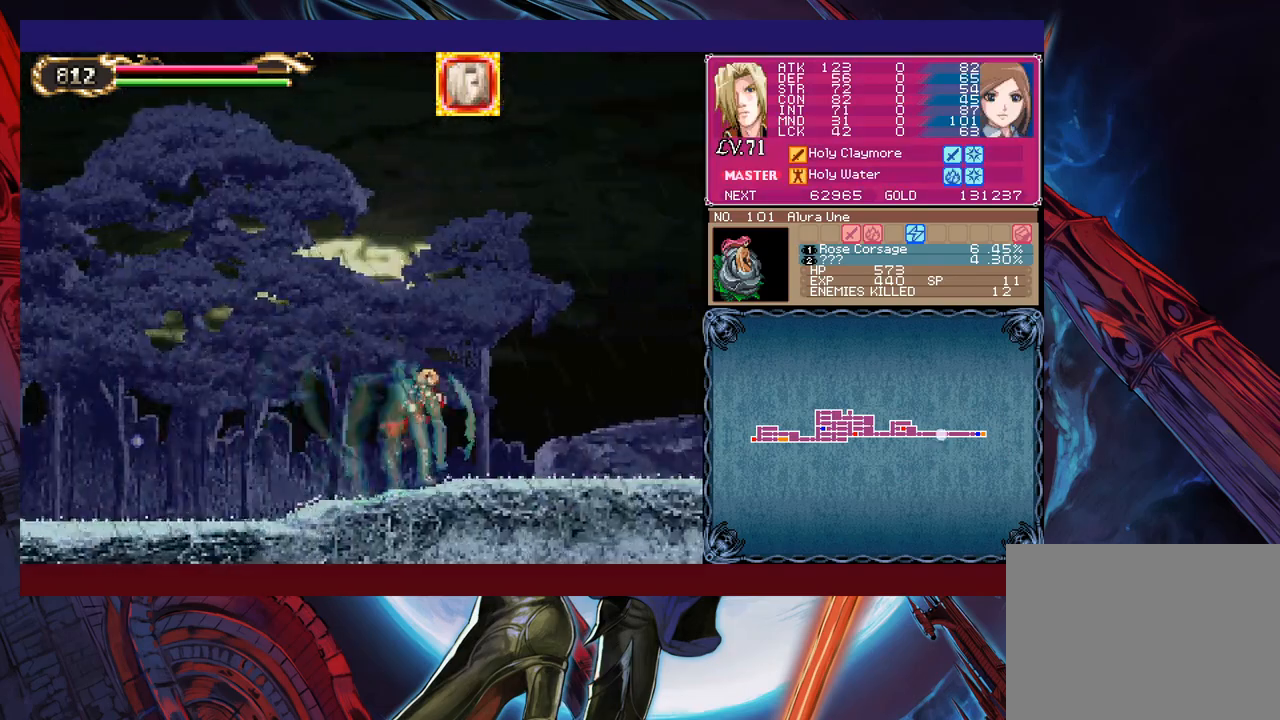
{"buttons": [], "left_stick": "left", "events": [[500, "left_stick", "left"]]}
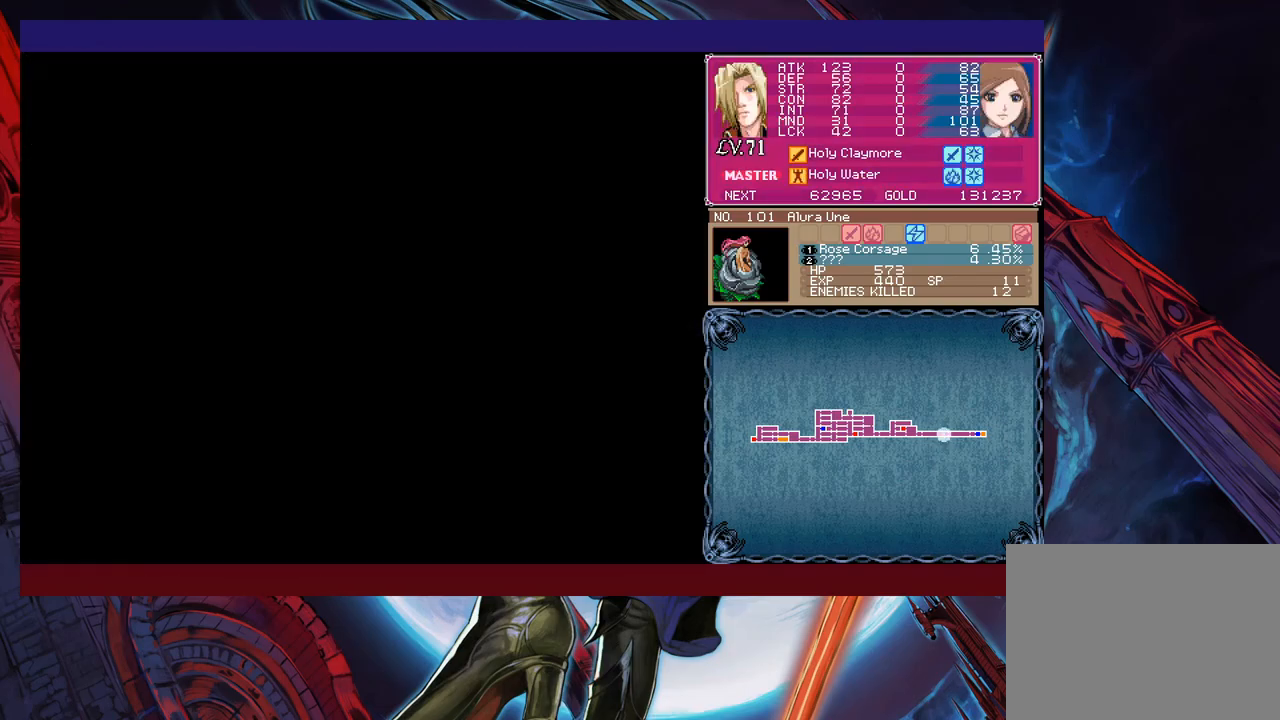
{"buttons": ["X"], "left_stick": "up-left", "events": [[300, "B", "down"], [300, "left_stick", "up-left"], [400, "B", "up"], [450, "X", "down"]]}
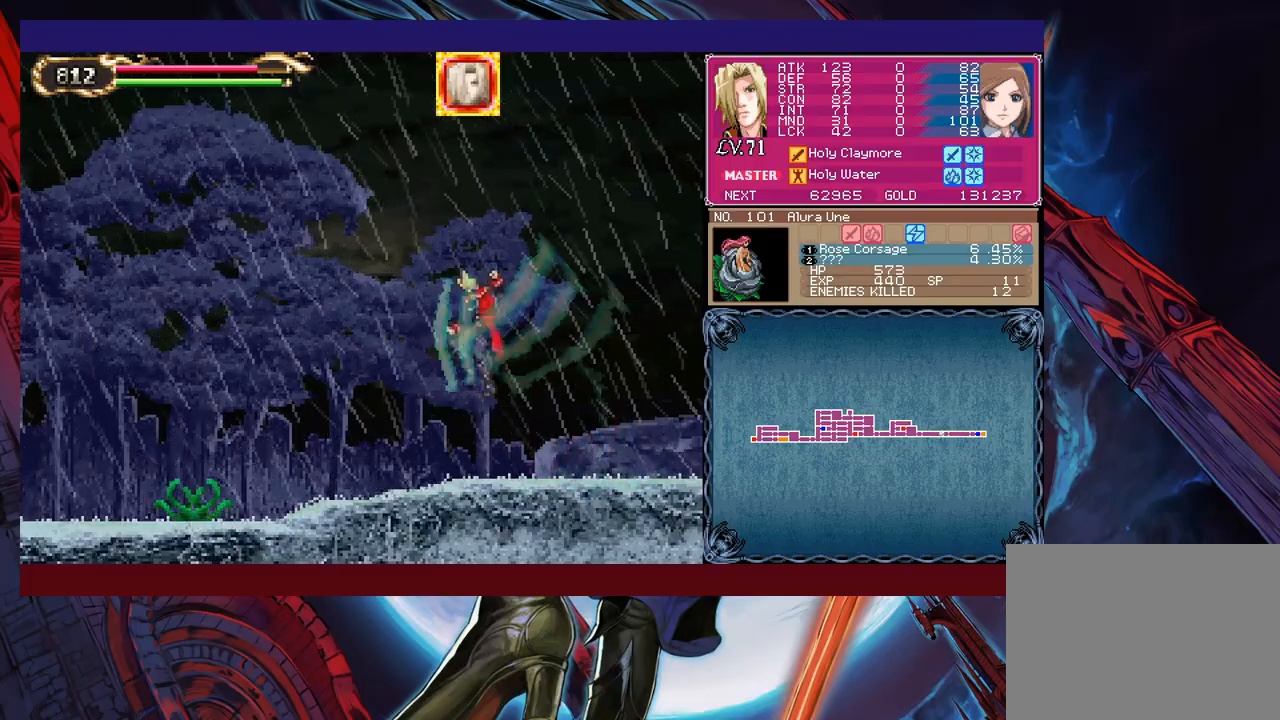
{"buttons": ["X"], "left_stick": "center", "events": [[50, "X", "up"], [150, "left_stick", "center"], [250, "left_stick", "left"], [300, "left_stick", "center"], [333, "X", "down"], [383, "X", "up"], [433, "X", "down"]]}
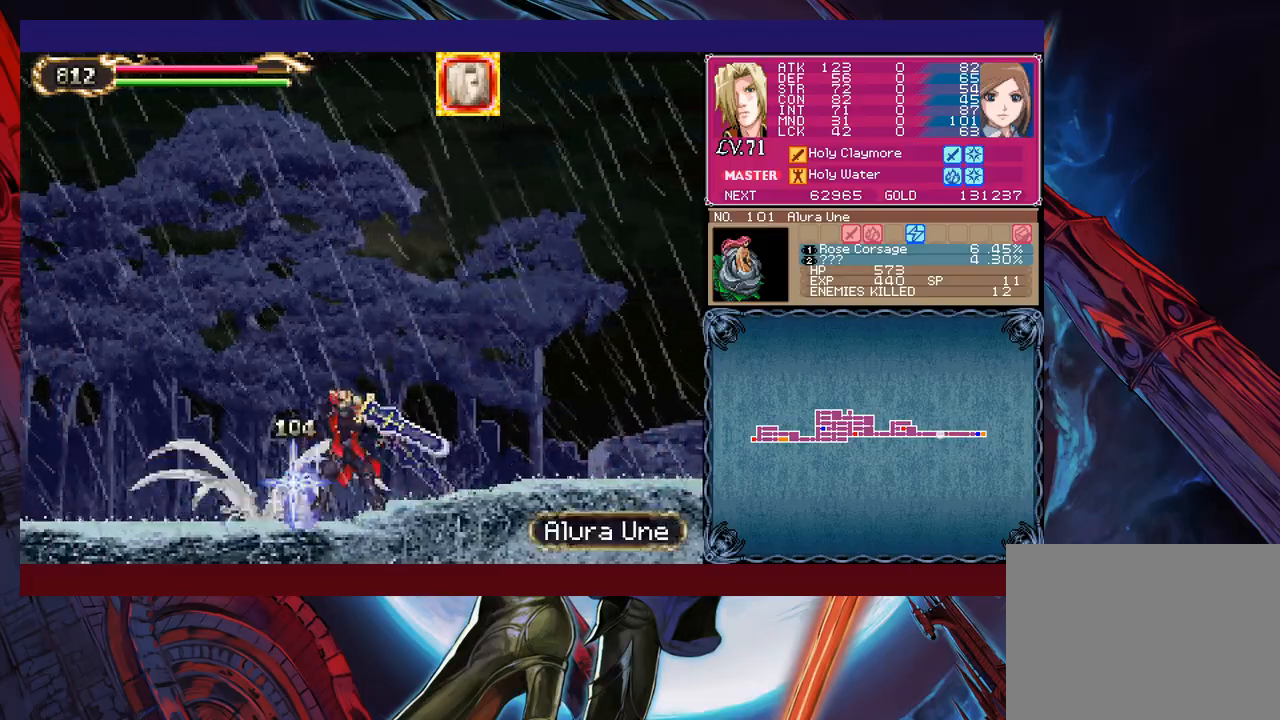
{"buttons": ["X"], "left_stick": "center", "events": [[50, "X", "up"], [200, "left_stick", "down"], [250, "Y", "down"], [333, "Y", "up"], [333, "left_stick", "center"], [400, "X", "down"]]}
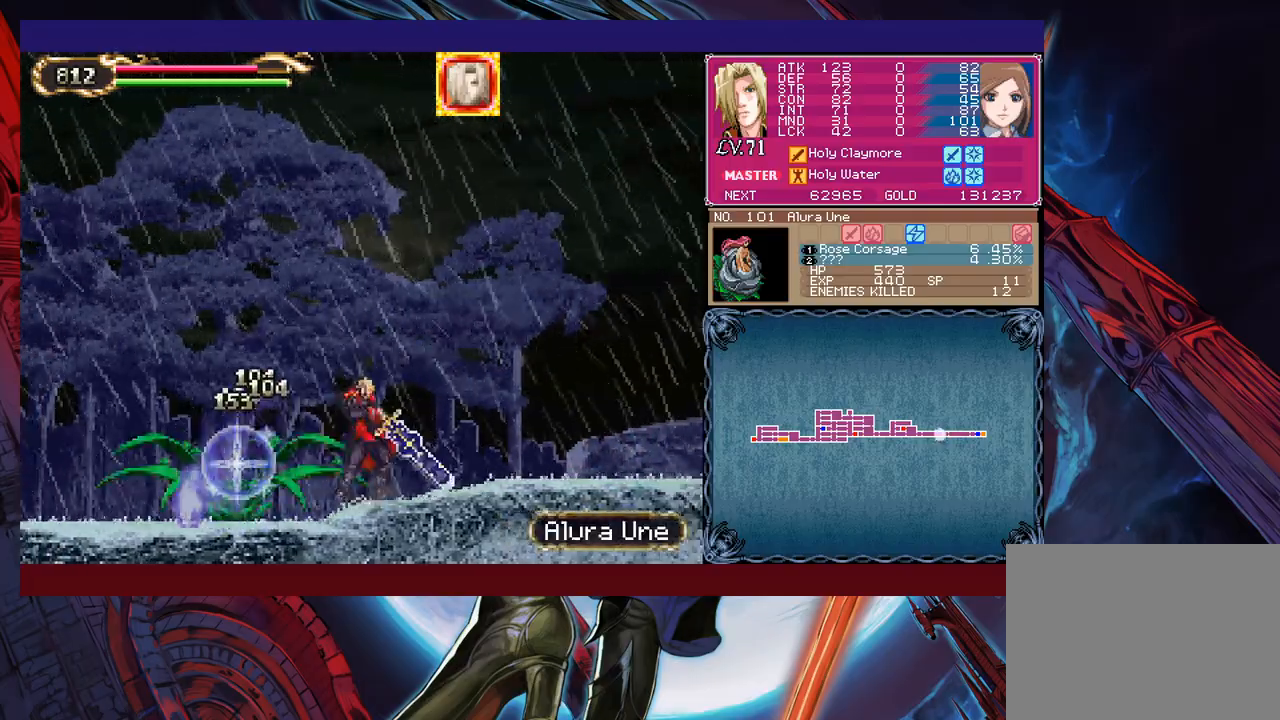
{"buttons": ["B"], "left_stick": "left", "events": [[83, "X", "up"], [283, "Y", "down"], [283, "left_stick", "down"], [383, "Y", "up"], [400, "left_stick", "left"], [483, "B", "down"]]}
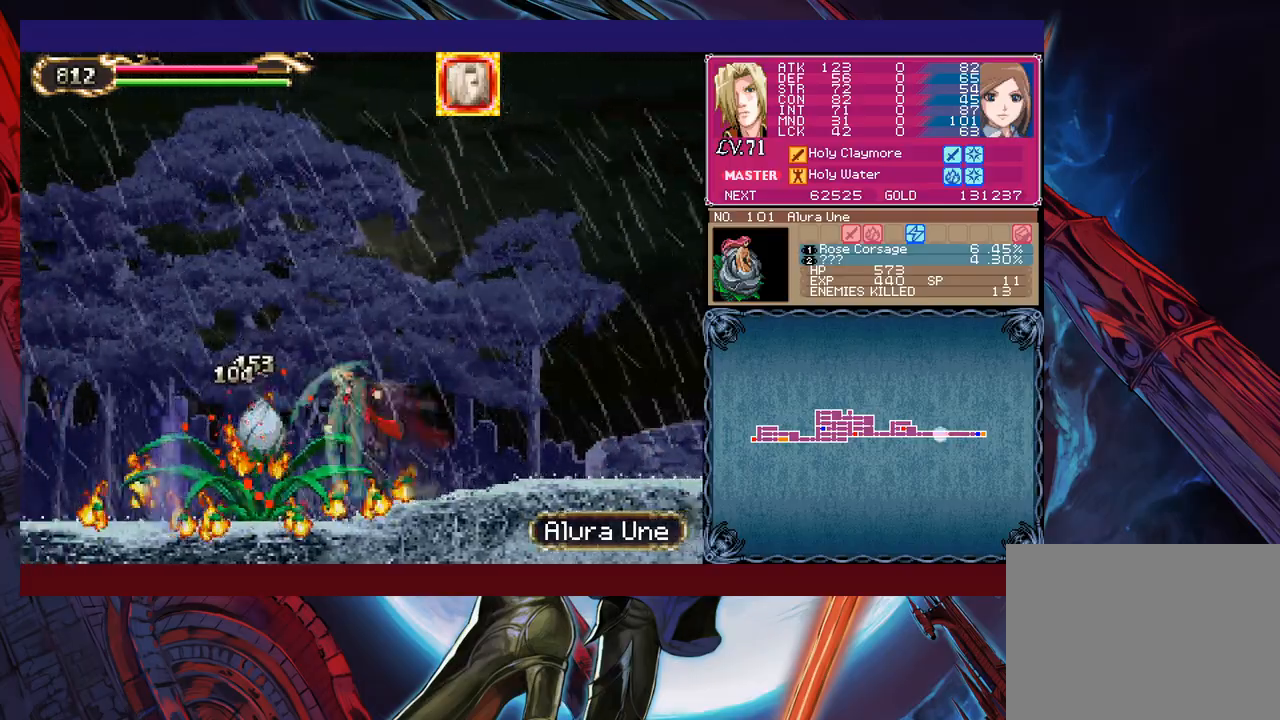
{"buttons": [], "left_stick": "center", "events": [[33, "left_stick", "up-left"], [200, "B", "up"], [350, "X", "down"], [450, "X", "up"], [500, "left_stick", "center"]]}
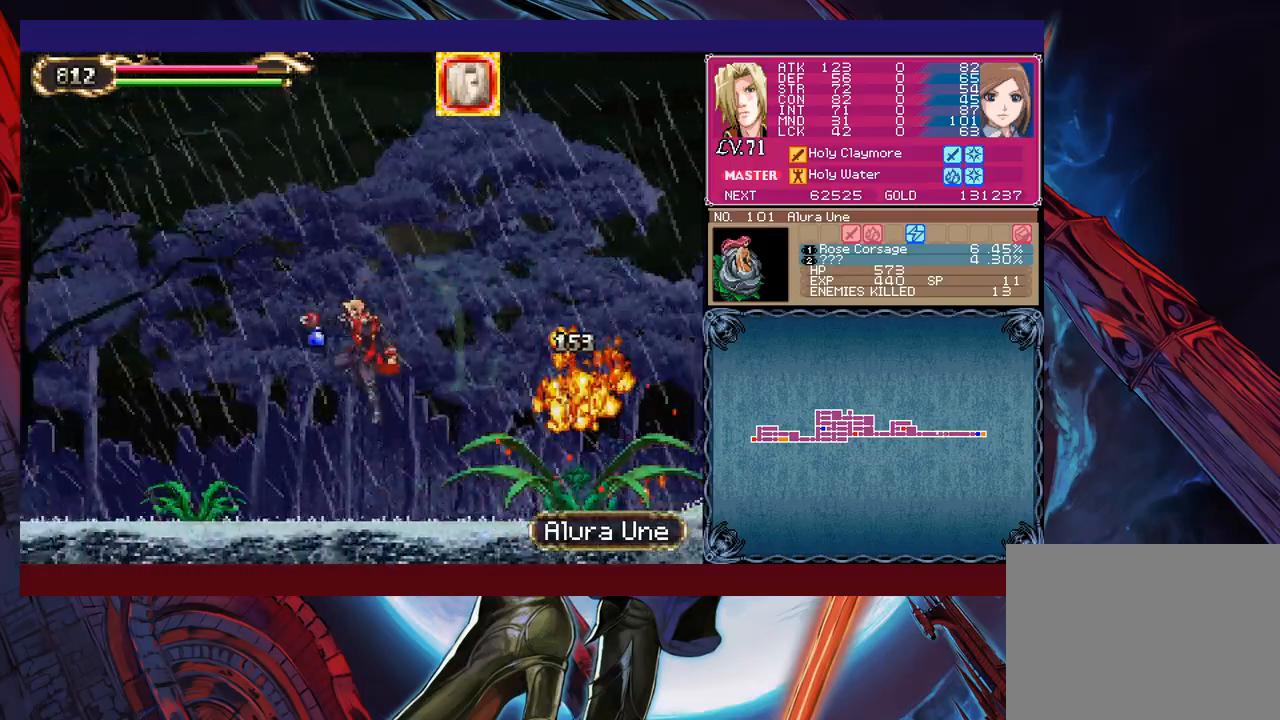
{"buttons": [], "left_stick": "down", "events": [[50, "X", "down"], [100, "X", "up"], [200, "X", "down"], [283, "X", "up"], [350, "X", "down"], [450, "X", "up"], [483, "left_stick", "down"]]}
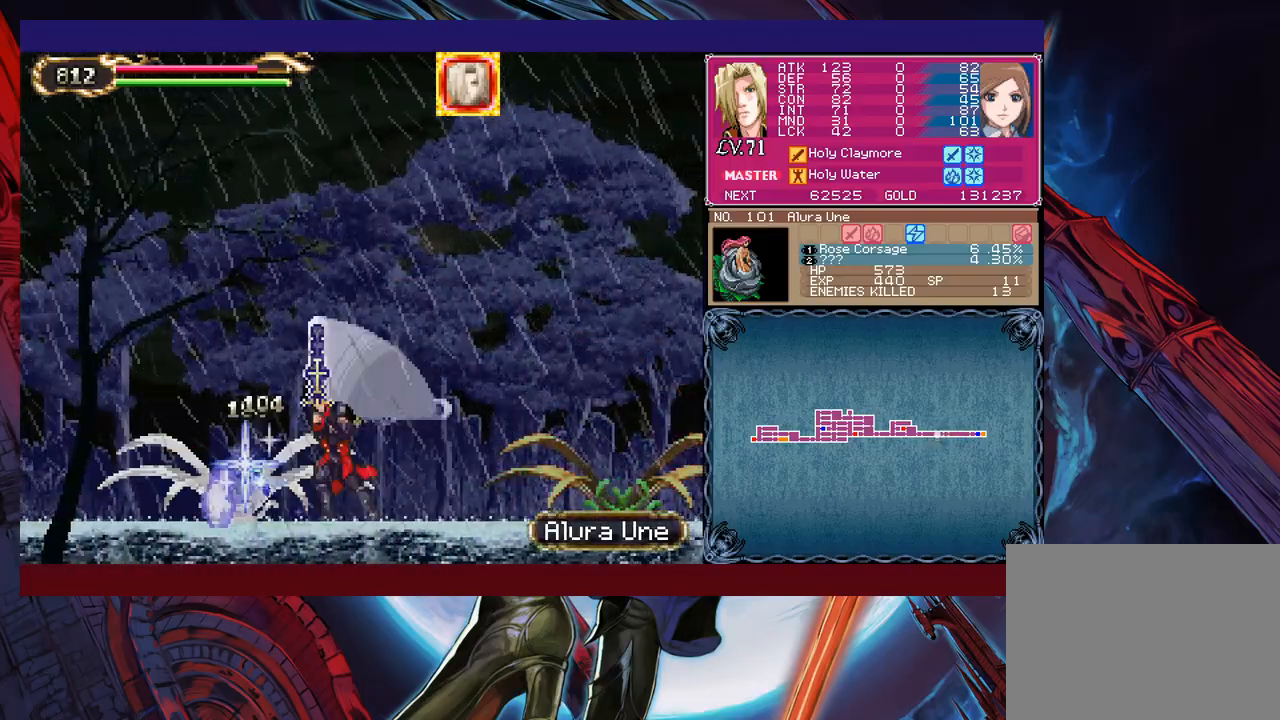
{"buttons": [], "left_stick": "center", "events": [[83, "Y", "down"], [150, "left_stick", "left"], [183, "Y", "up"], [200, "left_stick", "center"], [250, "X", "down"], [433, "X", "up"]]}
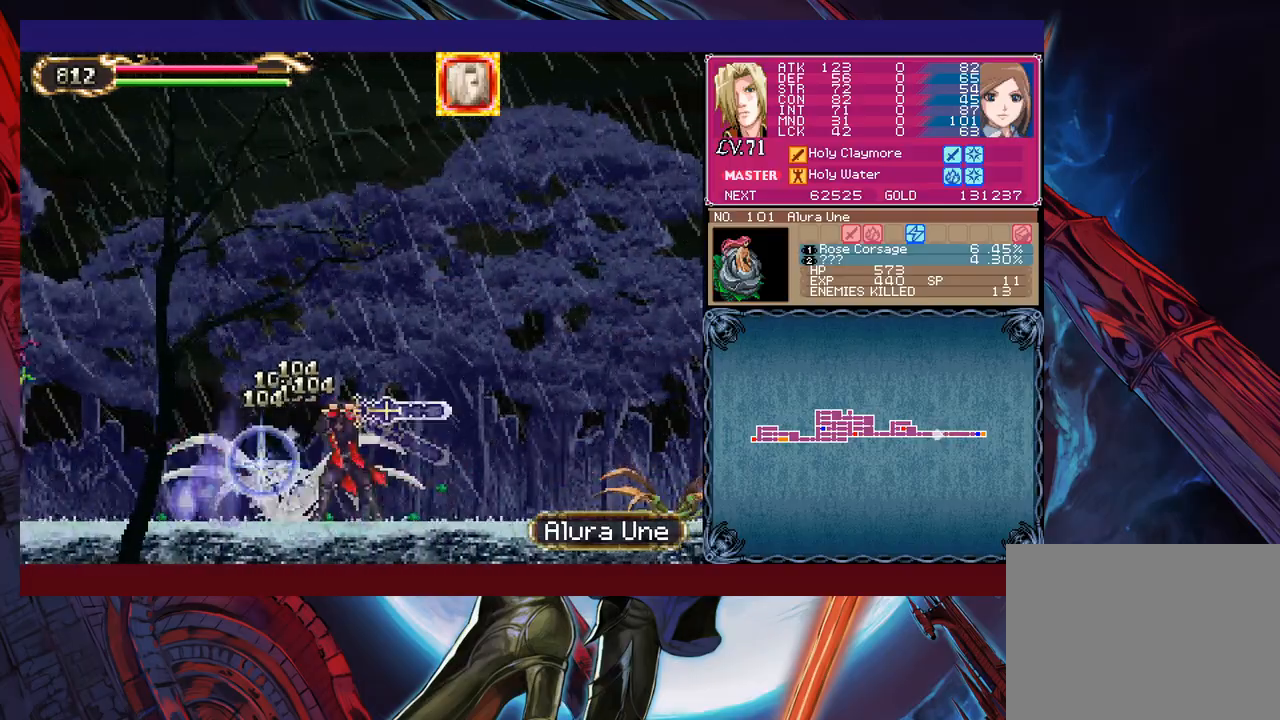
{"buttons": [], "left_stick": "up-left", "events": [[100, "left_stick", "down"], [133, "Y", "down"], [200, "left_stick", "left"], [250, "Y", "up"], [283, "left_stick", "up-left"], [300, "B", "down"], [450, "B", "up"]]}
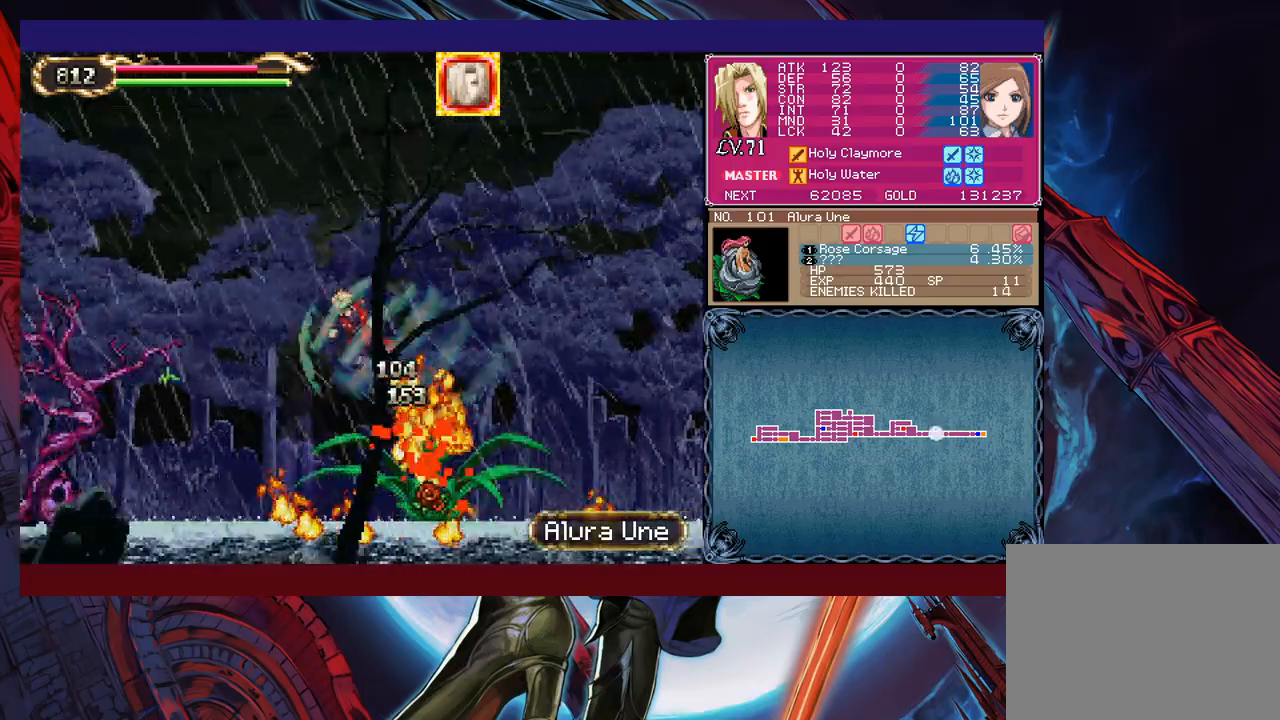
{"buttons": ["Y"], "left_stick": "down-left", "events": [[50, "X", "down"], [183, "left_stick", "left"], [250, "X", "up"], [450, "Y", "down"], [450, "left_stick", "down-left"]]}
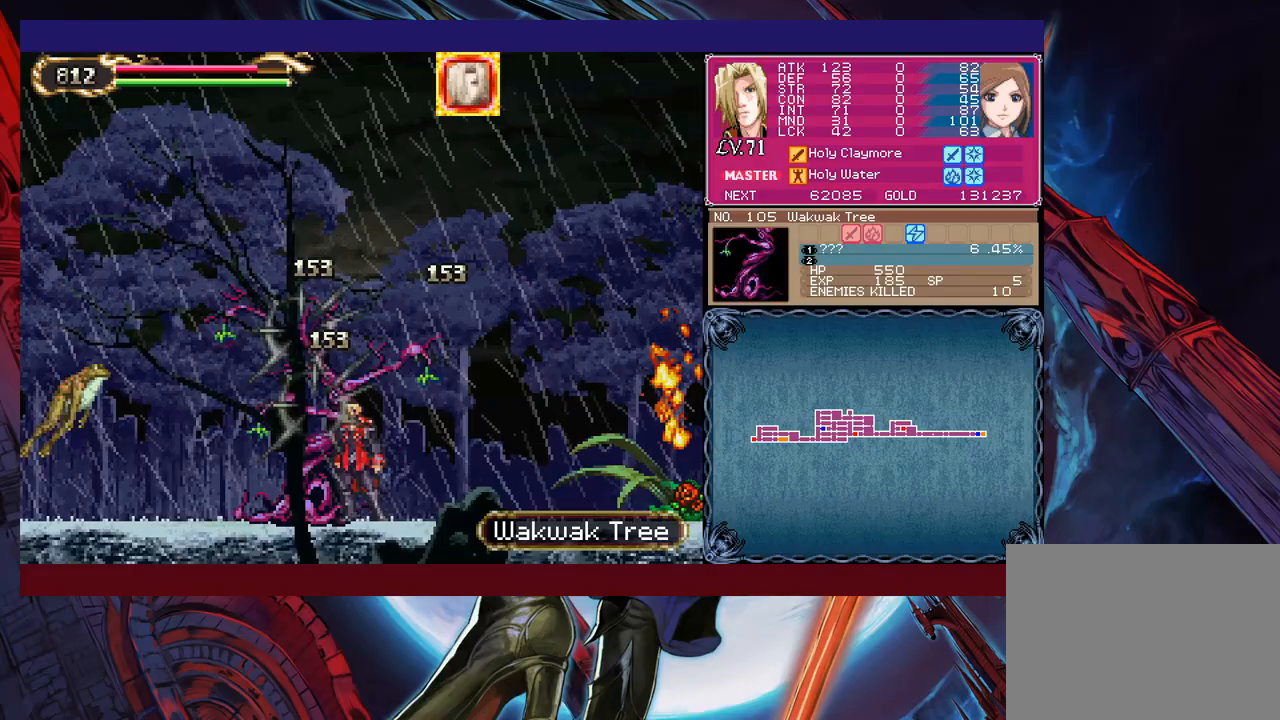
{"buttons": [], "left_stick": "center", "events": [[83, "Y", "up"], [83, "left_stick", "left"], [150, "X", "down"], [233, "left_stick", "center"], [333, "X", "up"]]}
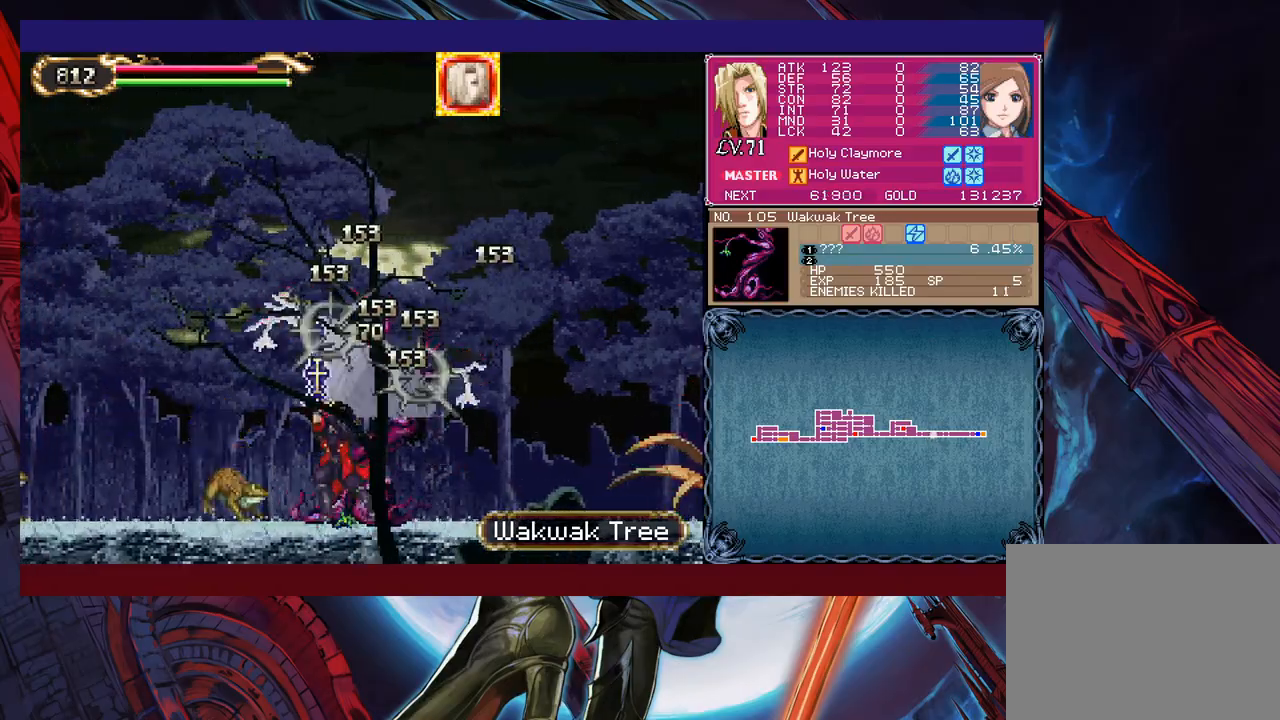
{"buttons": ["B"], "left_stick": "left", "events": [[50, "Y", "down"], [50, "left_stick", "down"], [150, "Y", "up"], [150, "left_stick", "left"], [200, "B", "down"]]}
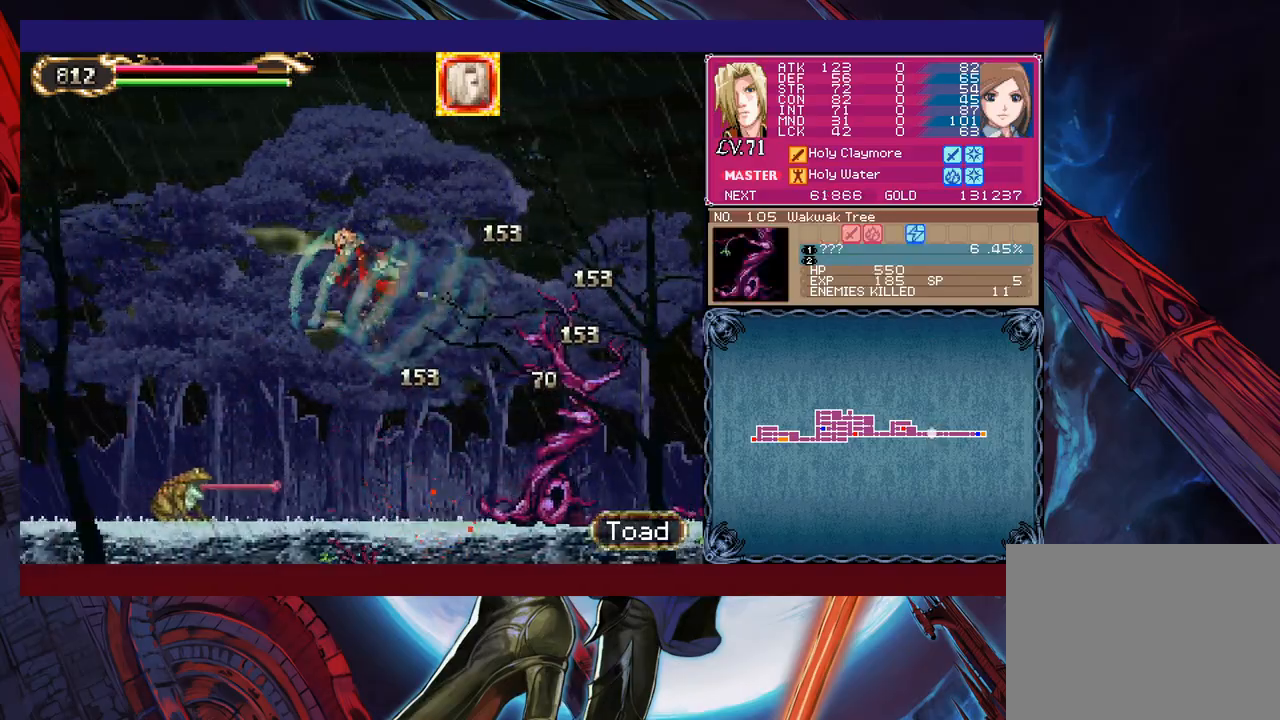
{"buttons": [], "left_stick": "left", "events": [[183, "B", "up"], [250, "X", "down"], [483, "X", "up"]]}
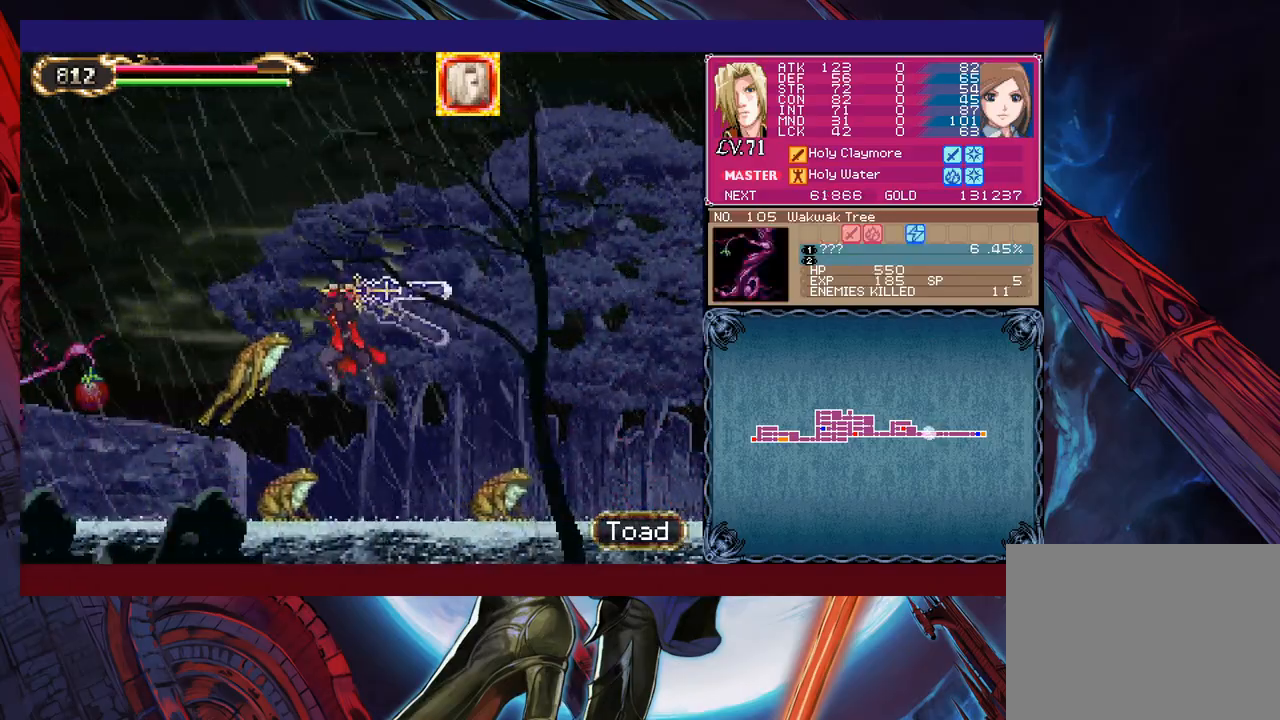
{"buttons": ["B"], "left_stick": "left", "events": [[100, "Y", "down"], [100, "left_stick", "down-left"], [200, "Y", "up"], [233, "left_stick", "left"], [383, "B", "down"]]}
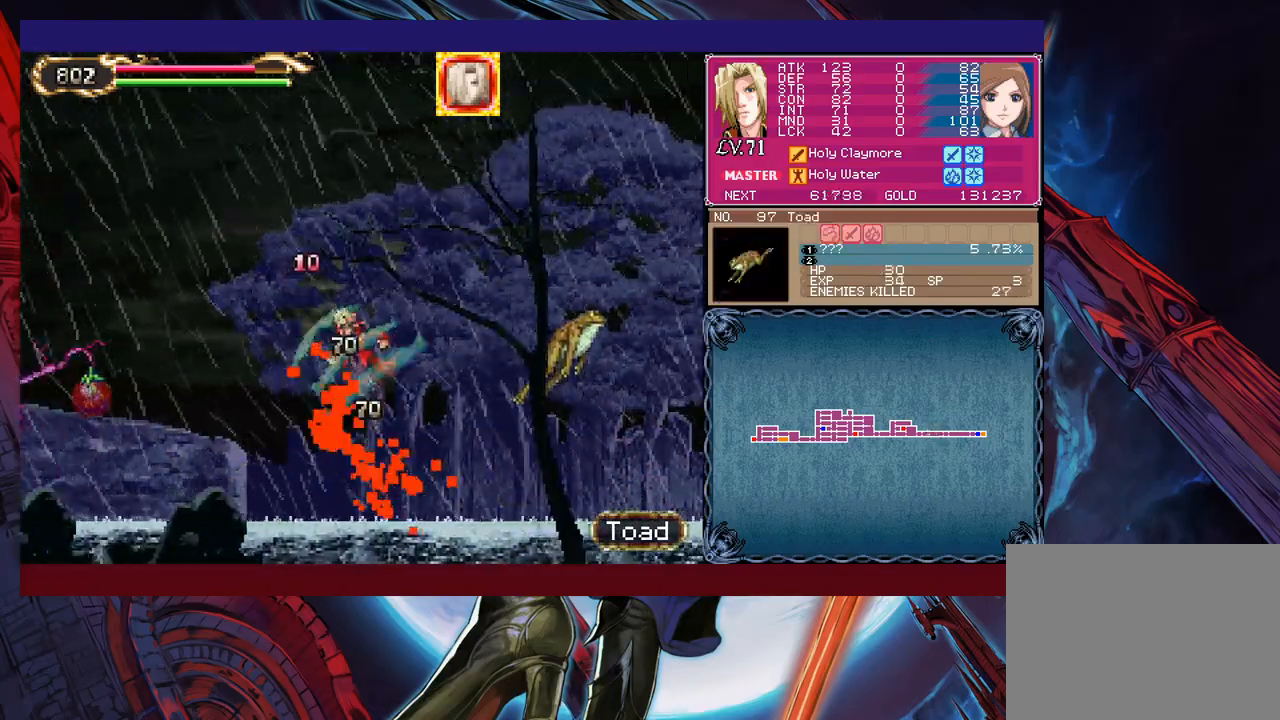
{"buttons": ["X"], "left_stick": "center", "events": [[150, "B", "up"], [300, "X", "down"], [450, "left_stick", "center"]]}